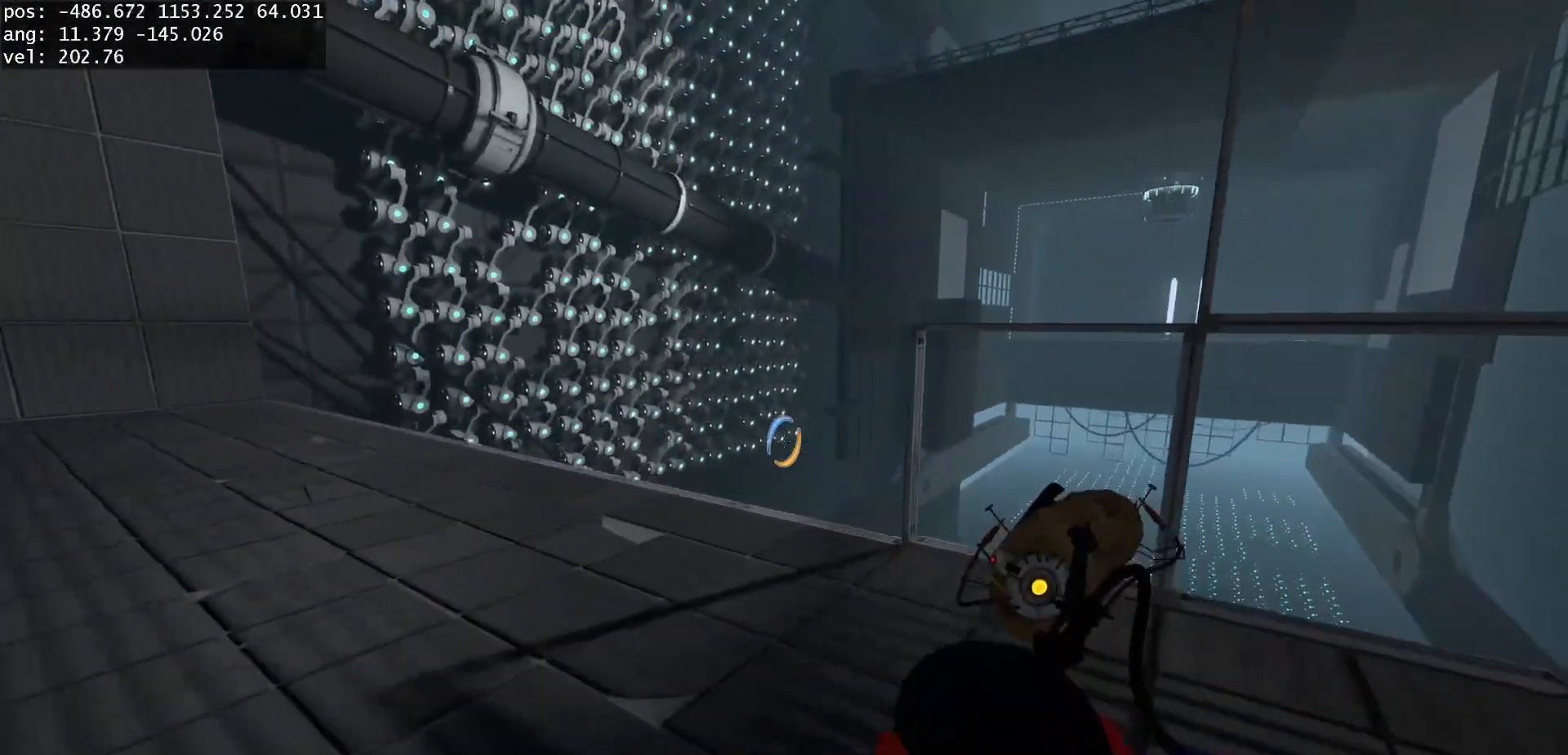
Gameplay with keyboard and mouse; each line is a JSON object with the keys and mouse buttons held at the frame after it. "events" lists presses ("down") and releases ("up") of "a", "d", "duck", "jump", "s", "use", "w", "mouse_left" and "mouse_right" between this image and that frame as [ms after this image, input, new state], when the widget could be followed in between. "mouse_left", "mouse_right" = the "left", "right" buttons of the "mouse" list. No other keys are recorded. Mouse movement is not recorded. Key names are as the overlay labels them; some are game actions (e.g. jump) rather than physical keys.
{"keys": ["d", "w"], "mouse": [], "events": [[100, "a", "down"], [100, "d", "up"], [200, "a", "up"], [217, "d", "down"], [300, "a", "down"], [317, "d", "up"], [417, "a", "up"], [417, "d", "down"]]}
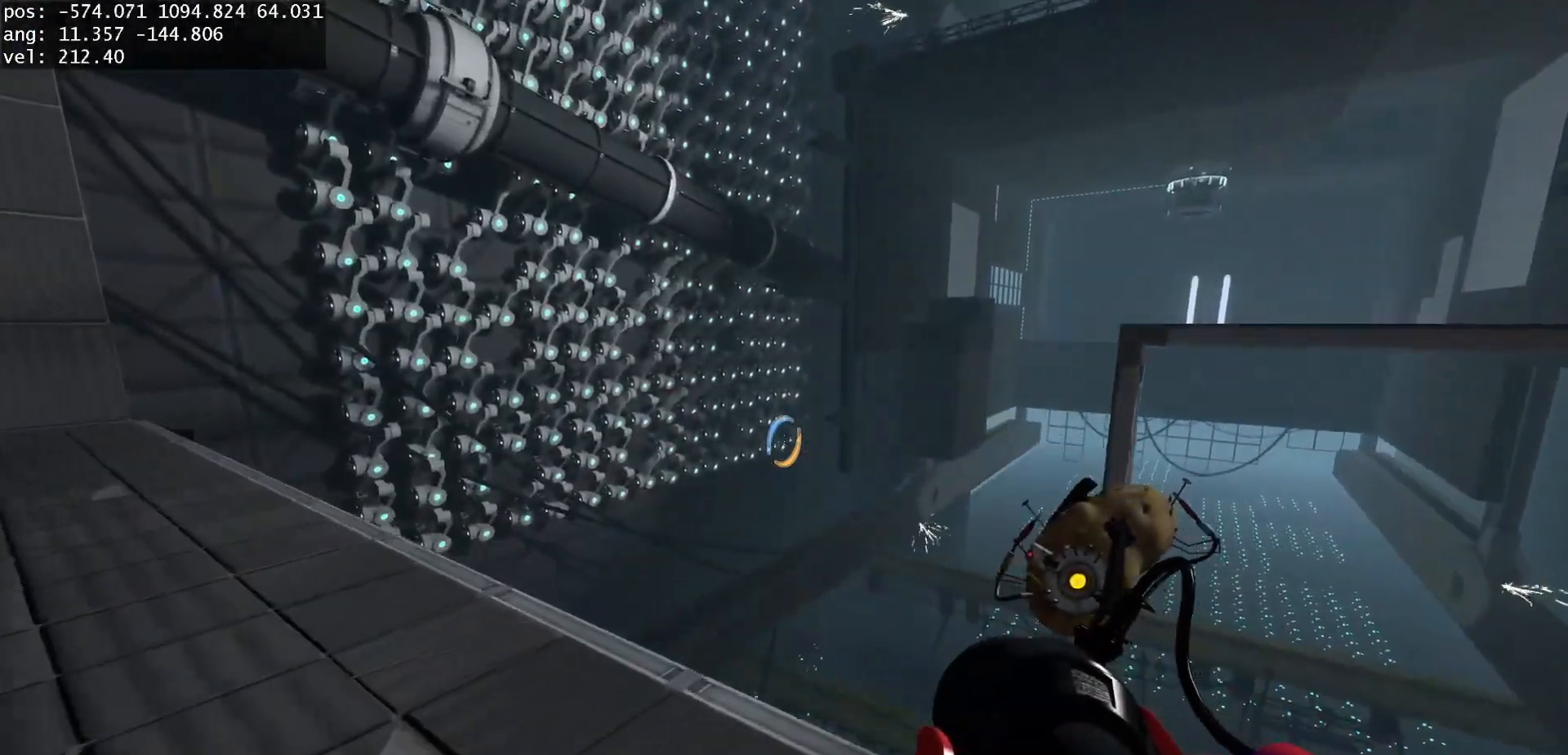
{"keys": ["d", "w"], "mouse": [], "events": [[17, "a", "down"], [17, "d", "up"], [100, "a", "up"], [250, "d", "down"]]}
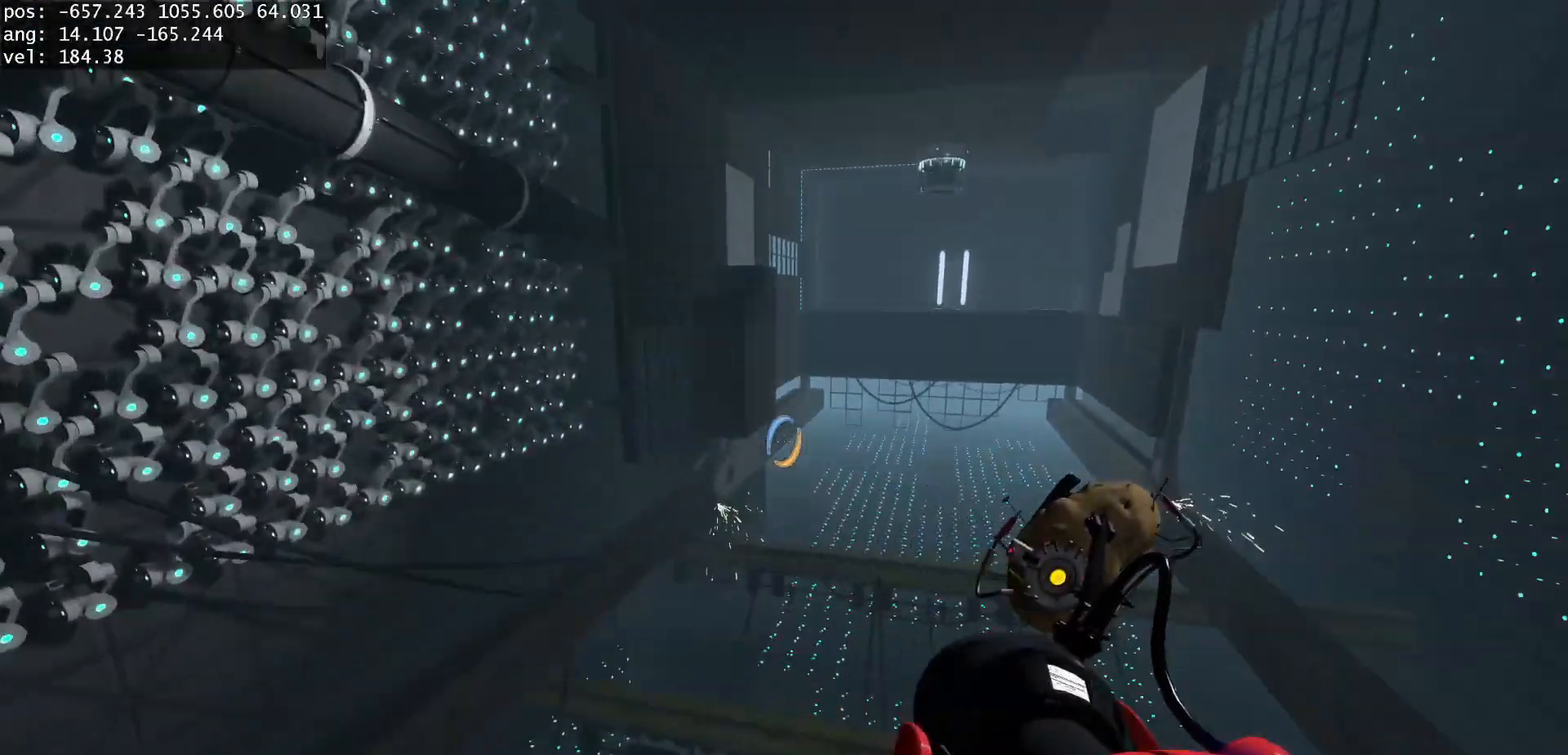
{"keys": ["a", "duck"], "mouse": [], "events": [[83, "w", "up"], [183, "duck", "down"], [200, "a", "down"], [217, "d", "up"]]}
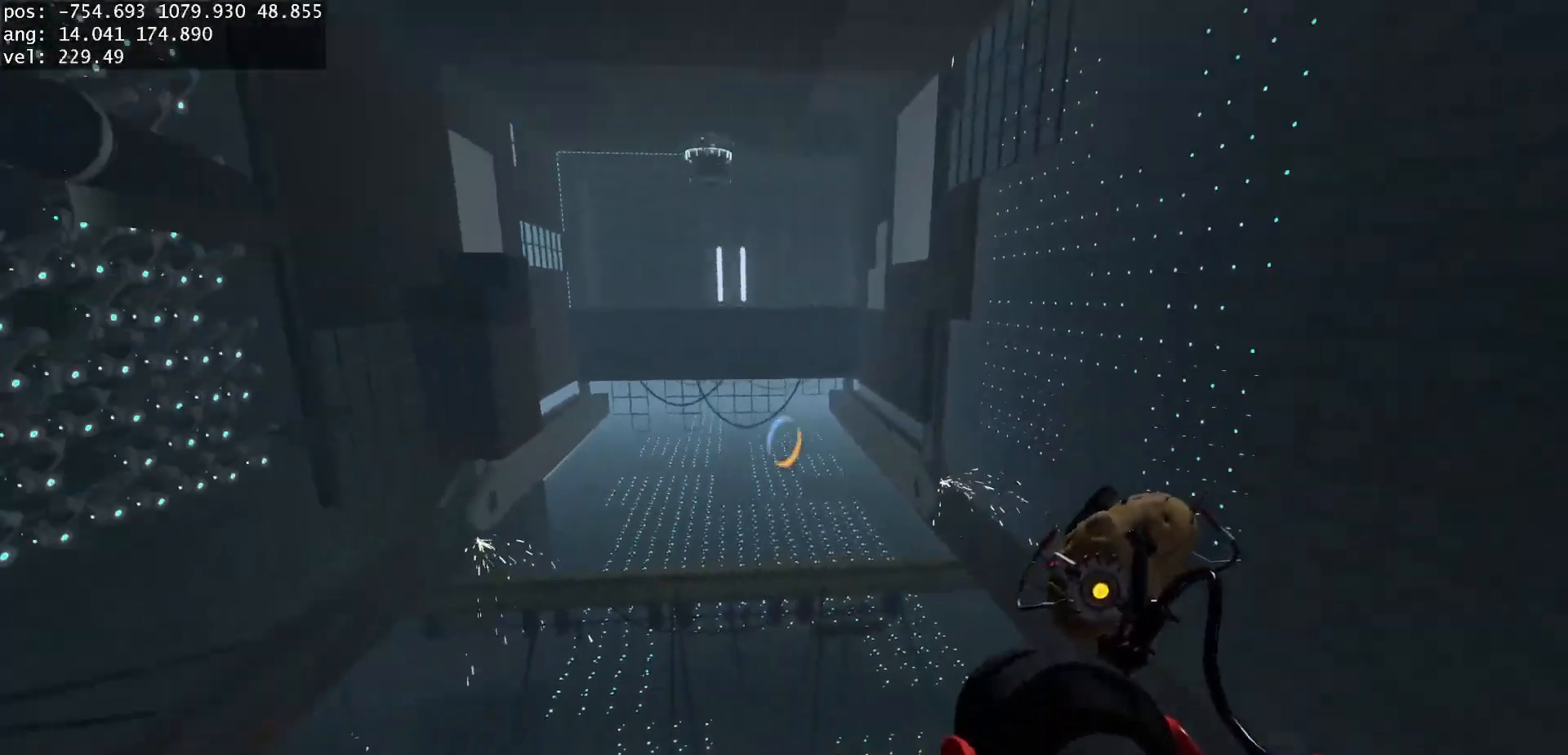
{"keys": ["d", "duck"], "mouse": [], "events": [[117, "d", "down"], [133, "a", "up"]]}
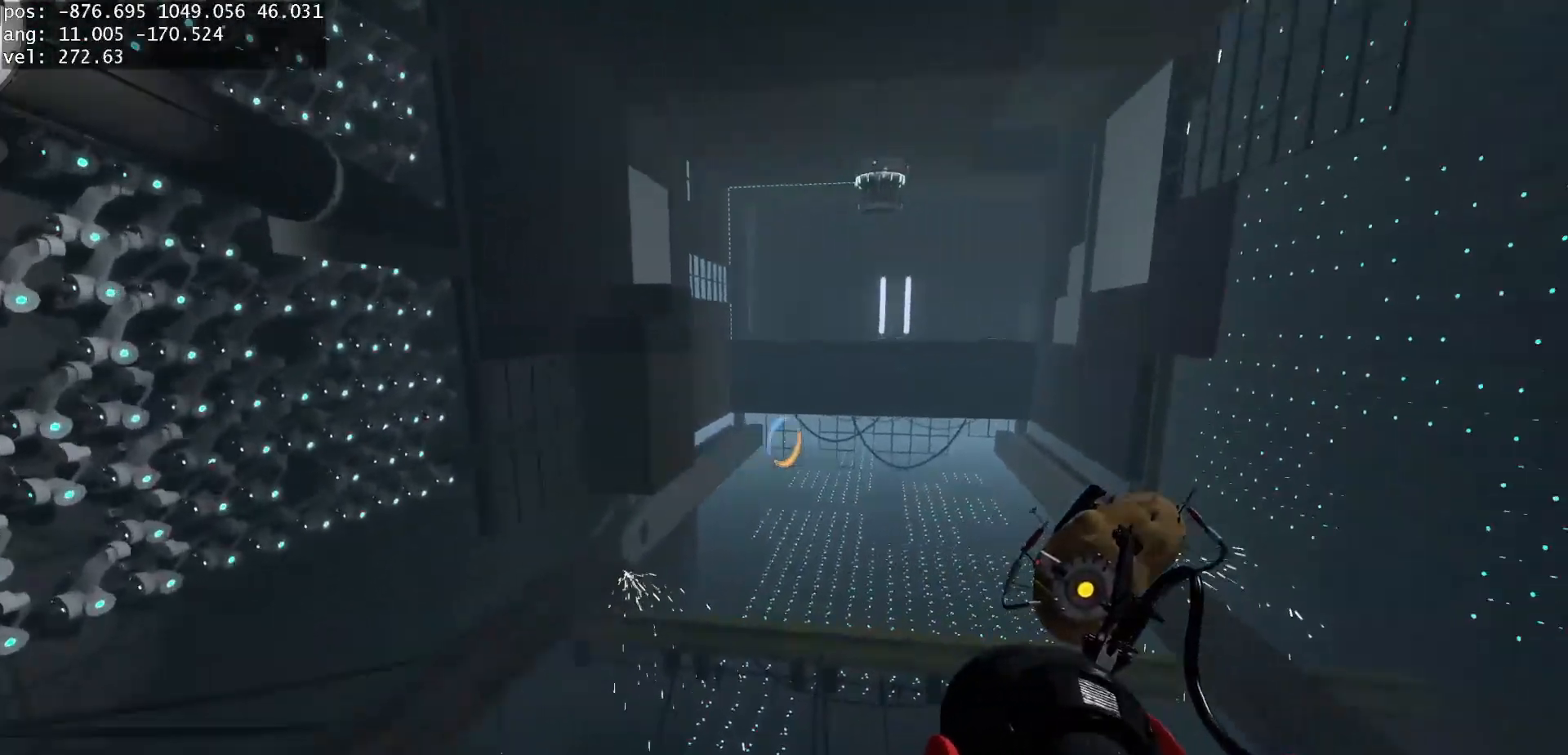
{"keys": ["a", "duck"], "mouse": [], "events": [[317, "a", "down"], [317, "d", "up"]]}
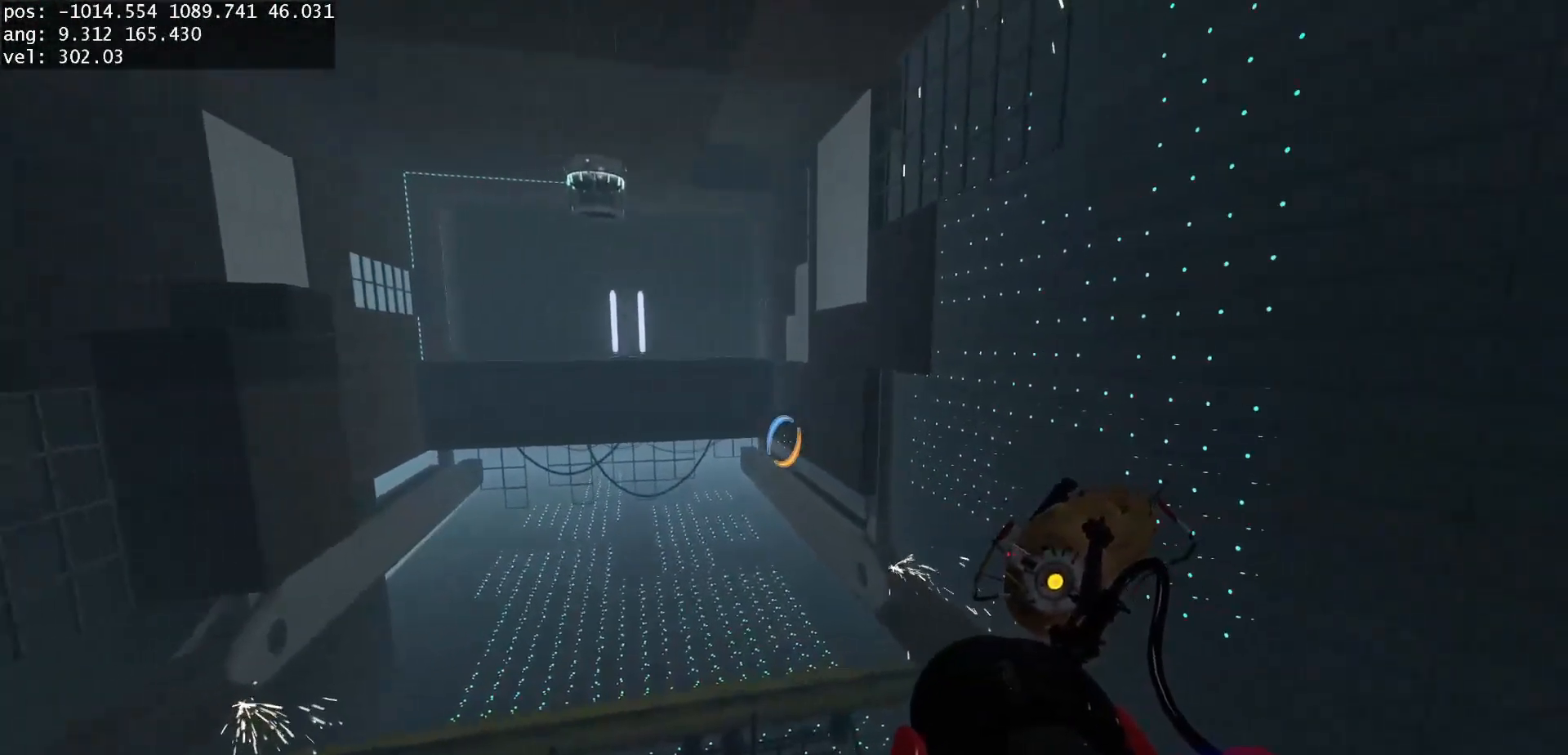
{"keys": ["a", "duck"], "mouse": [], "events": []}
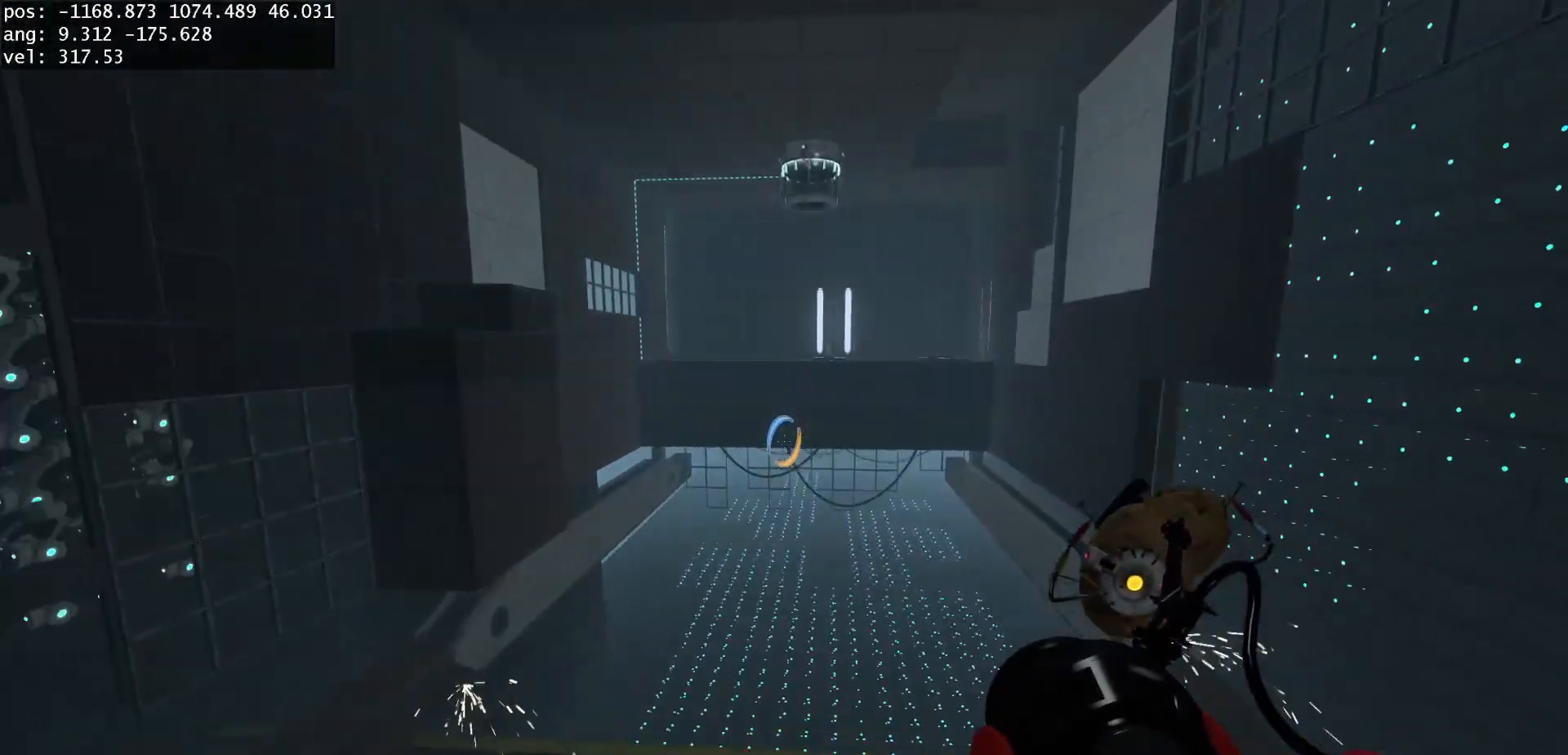
{"keys": ["d", "duck"], "mouse": [], "events": [[17, "a", "up"], [133, "d", "down"]]}
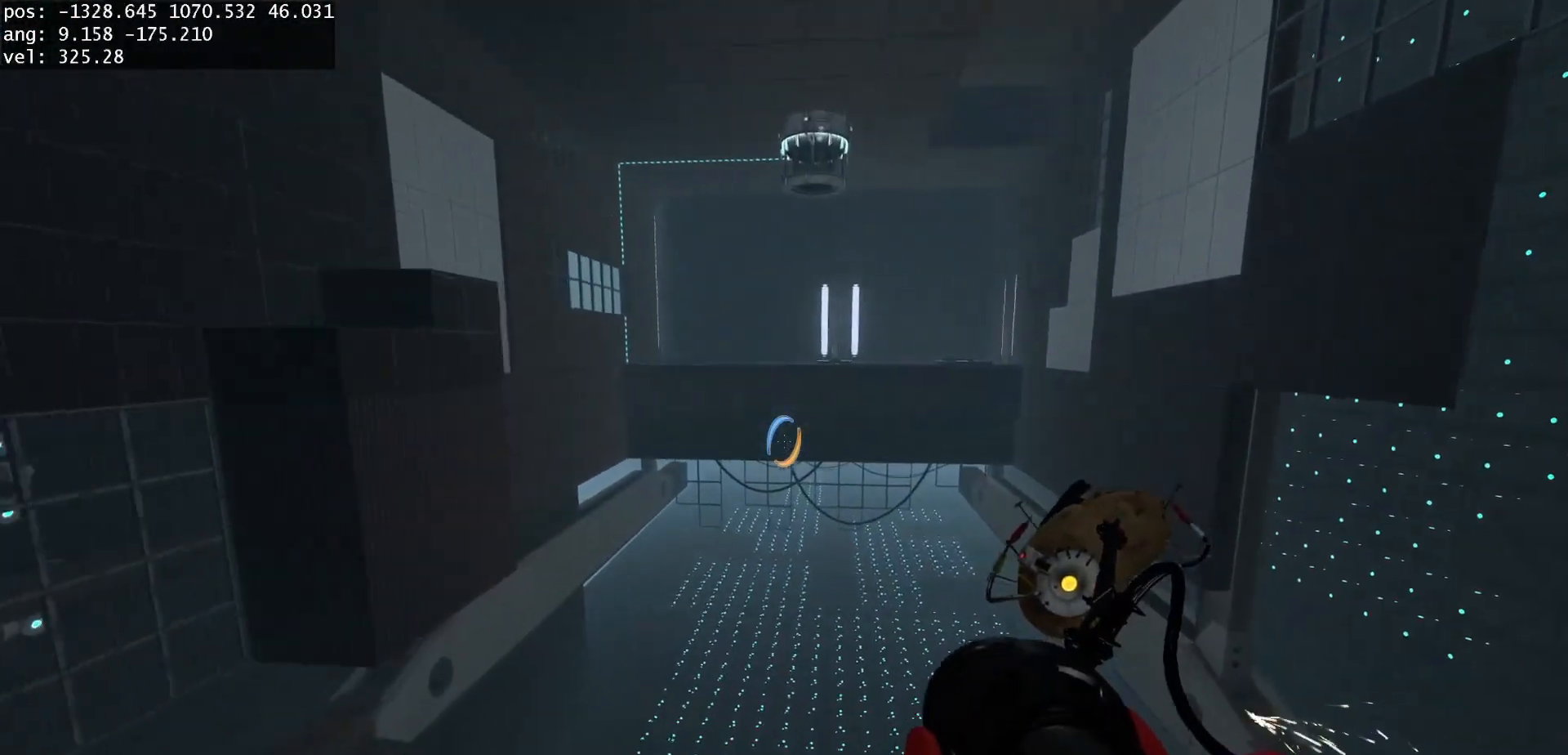
{"keys": ["a", "duck"], "mouse": [], "events": [[317, "d", "up"], [417, "a", "down"]]}
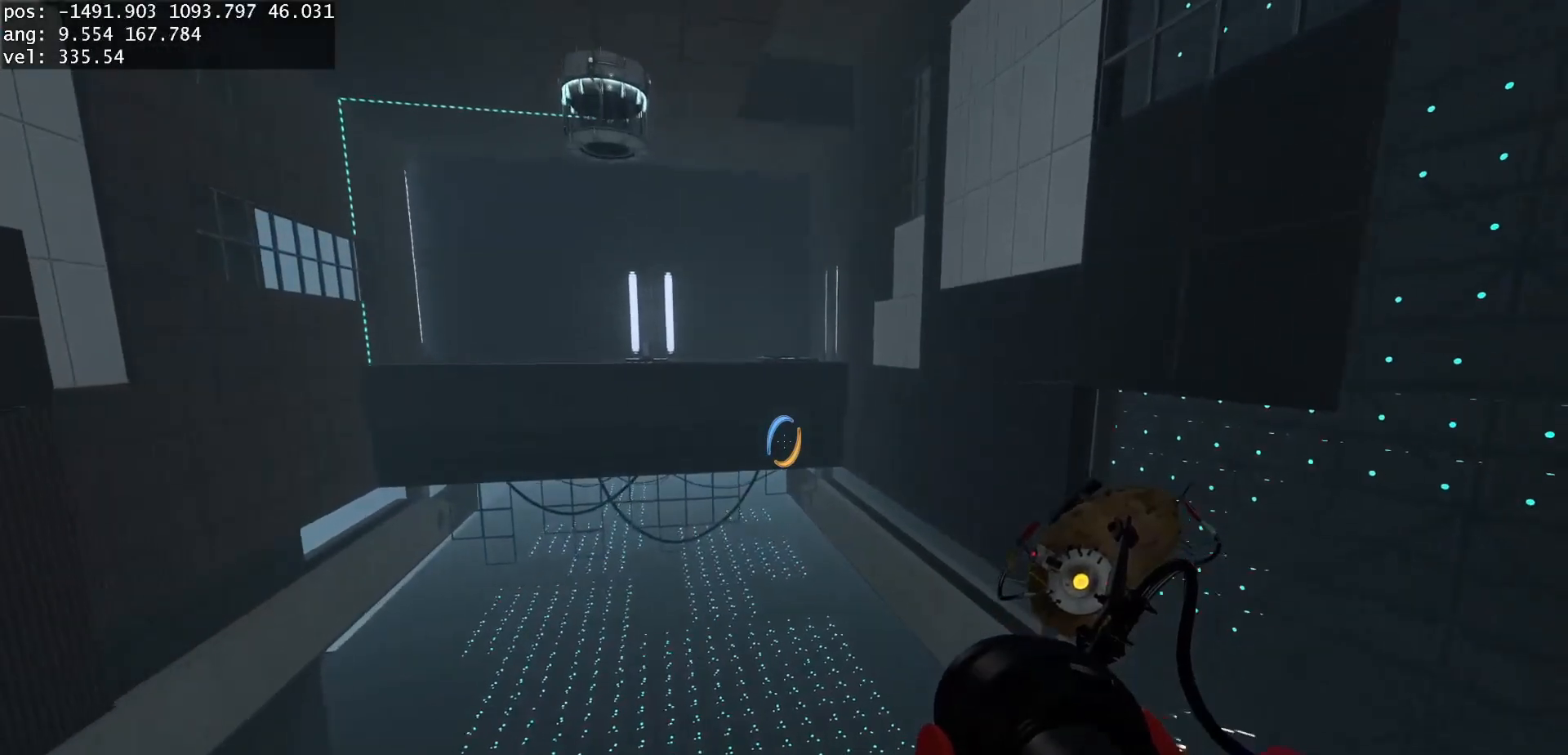
{"keys": ["duck"], "mouse": [], "events": [[233, "a", "up"]]}
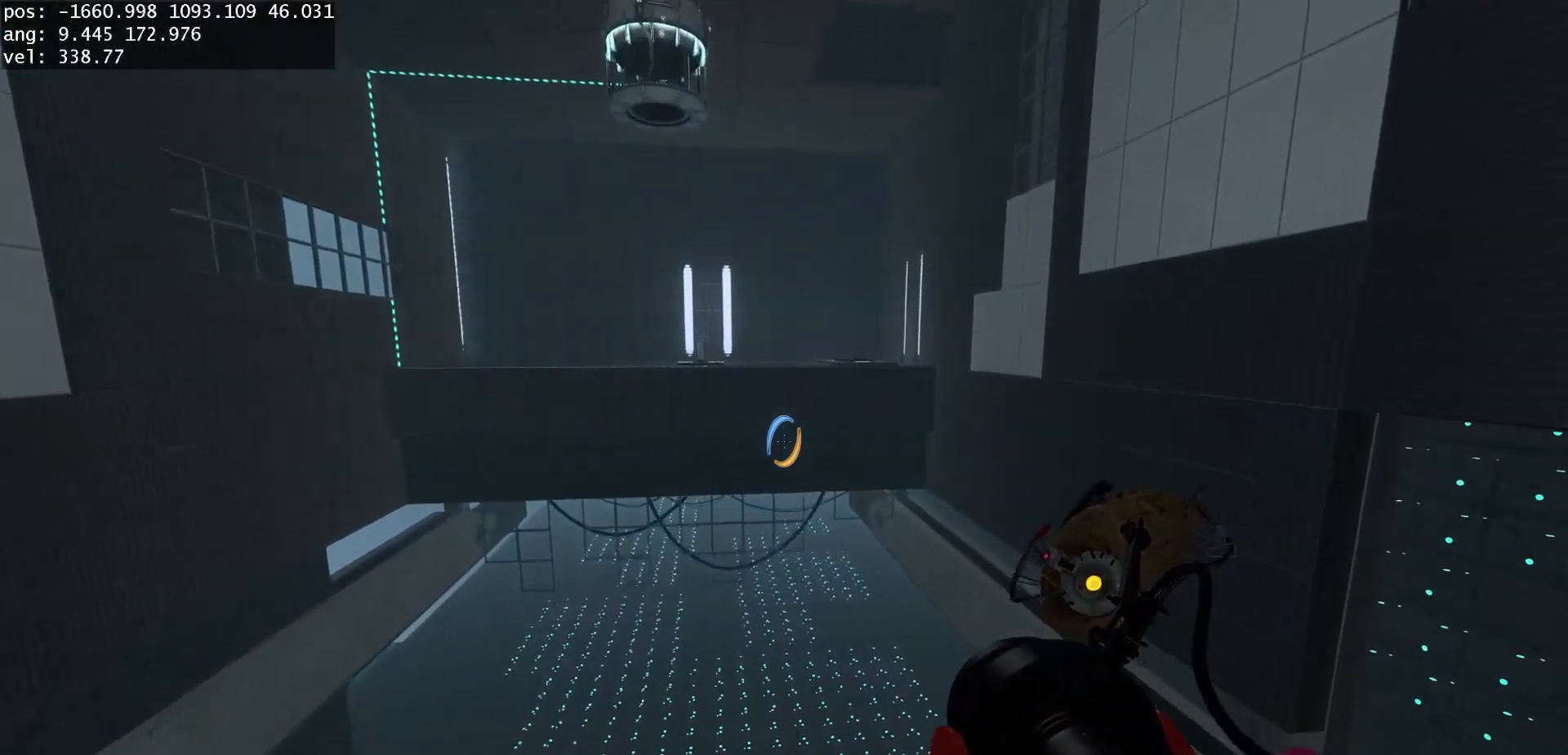
{"keys": ["duck"], "mouse": [], "events": []}
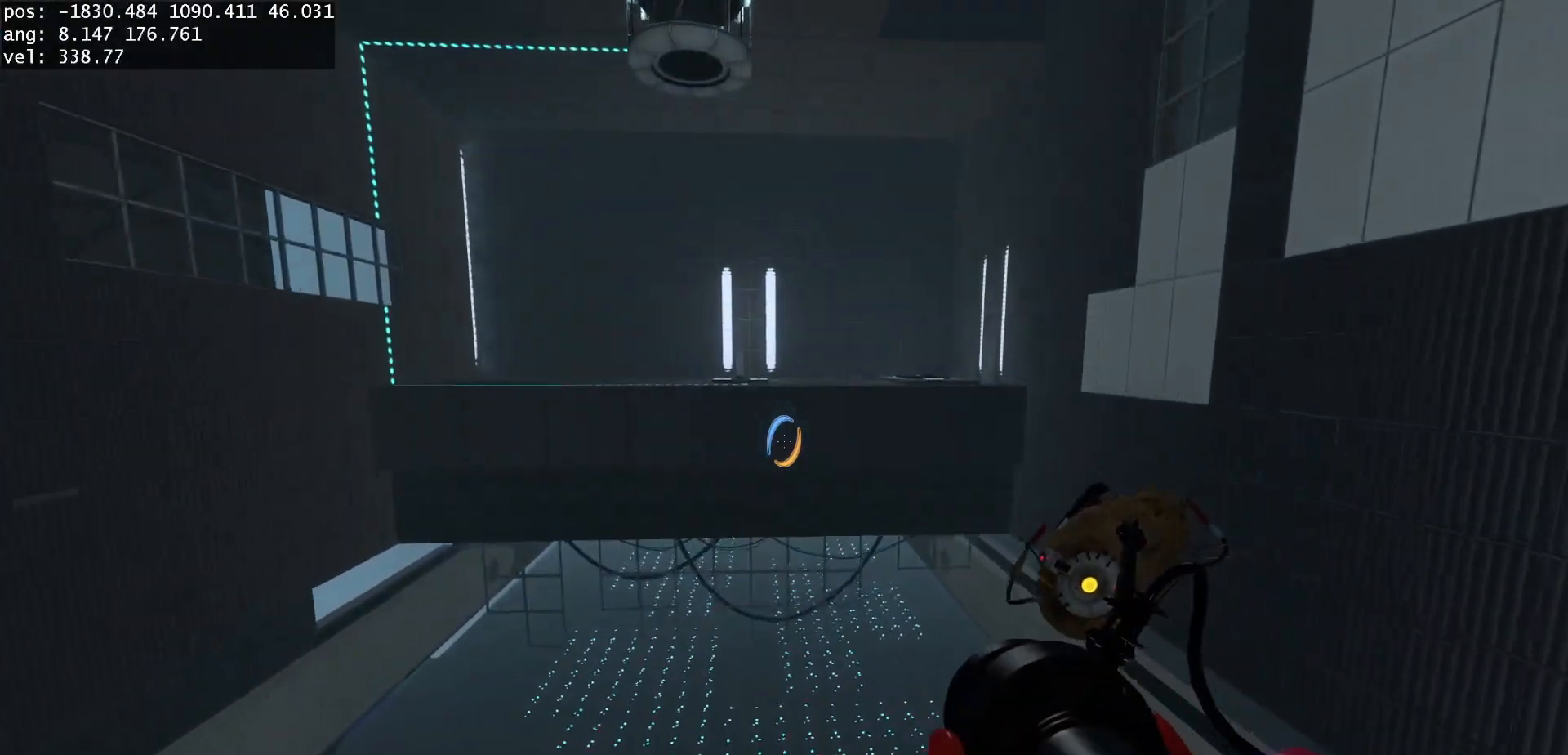
{"keys": ["duck"], "mouse": [], "events": []}
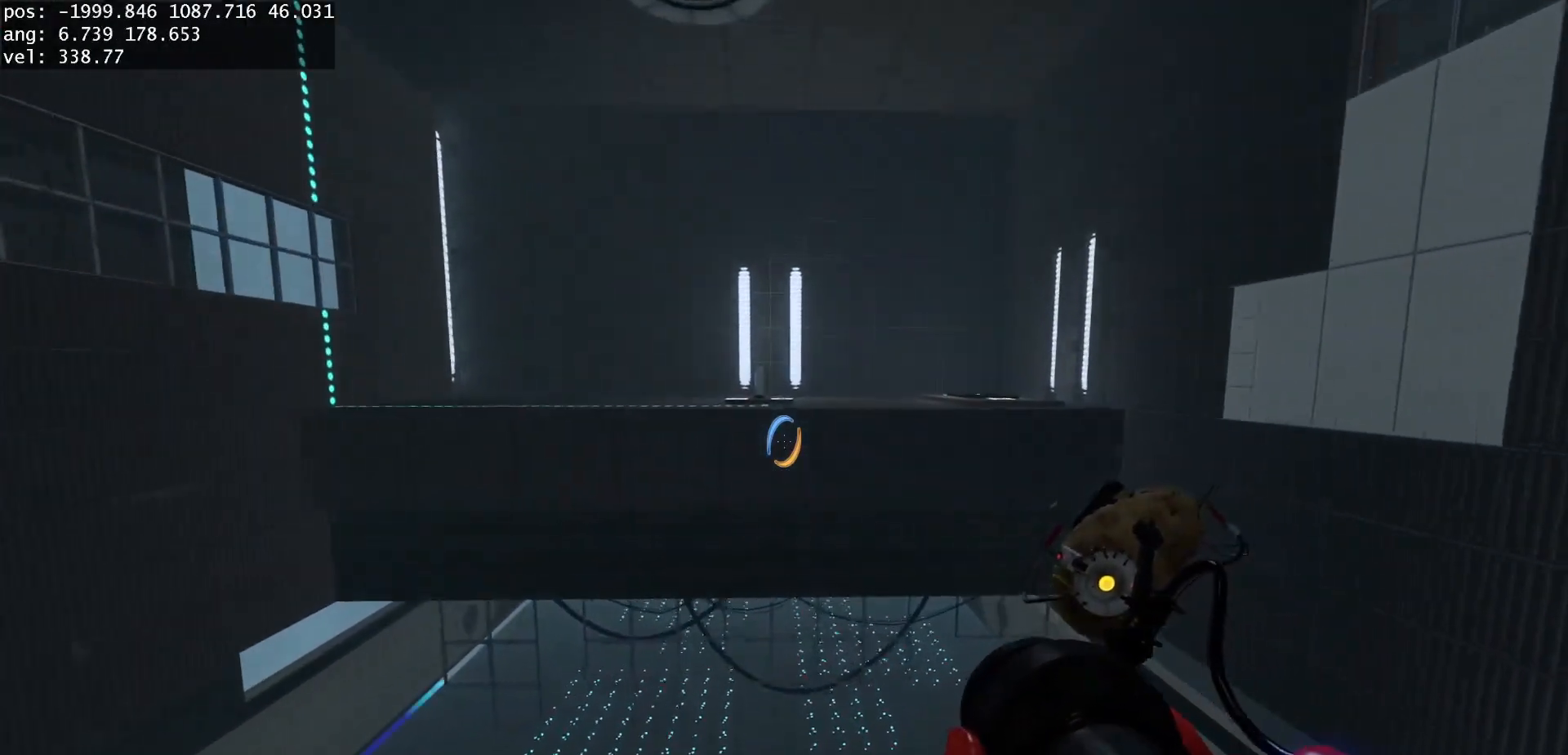
{"keys": ["duck"], "mouse": [], "events": []}
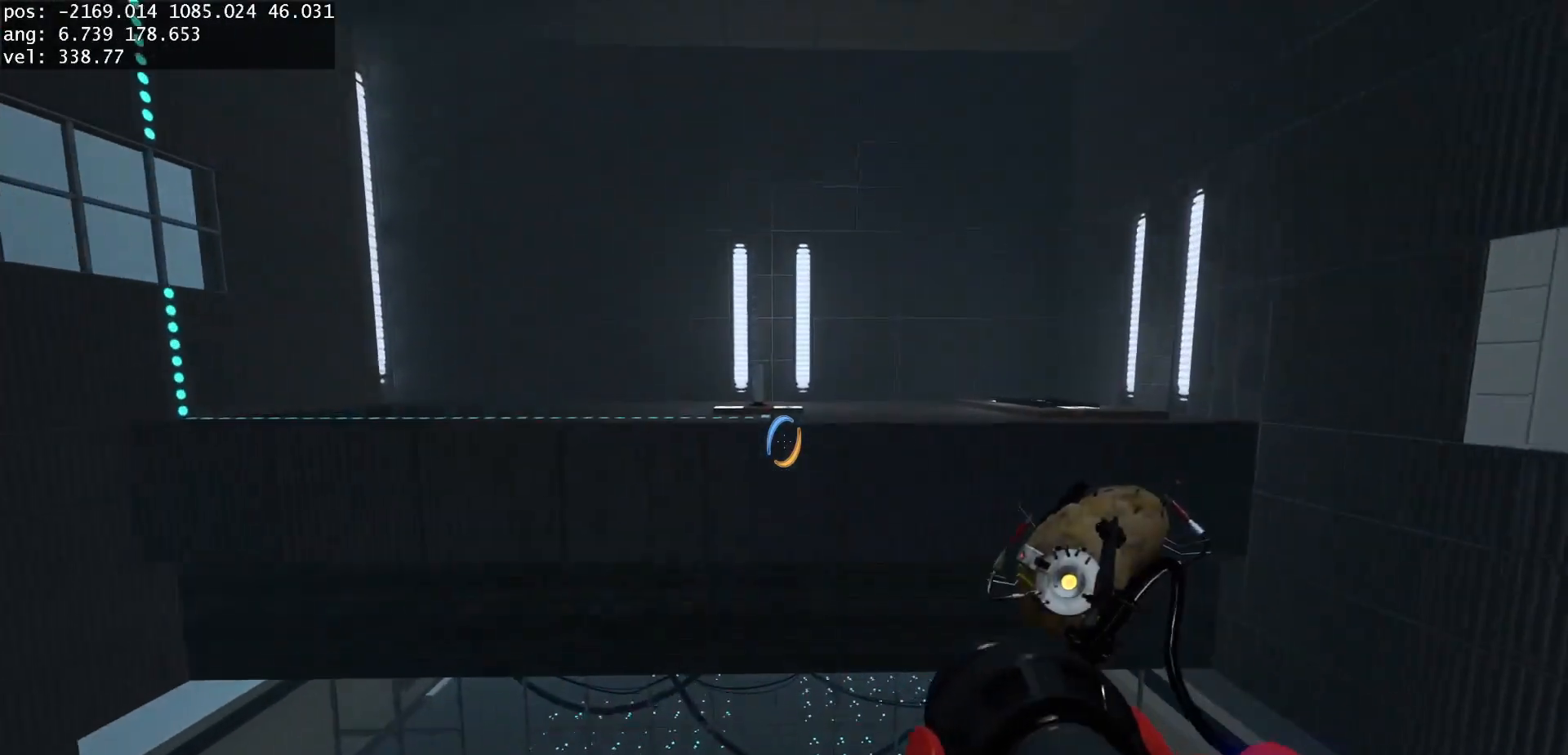
{"keys": ["duck"], "mouse": [], "events": []}
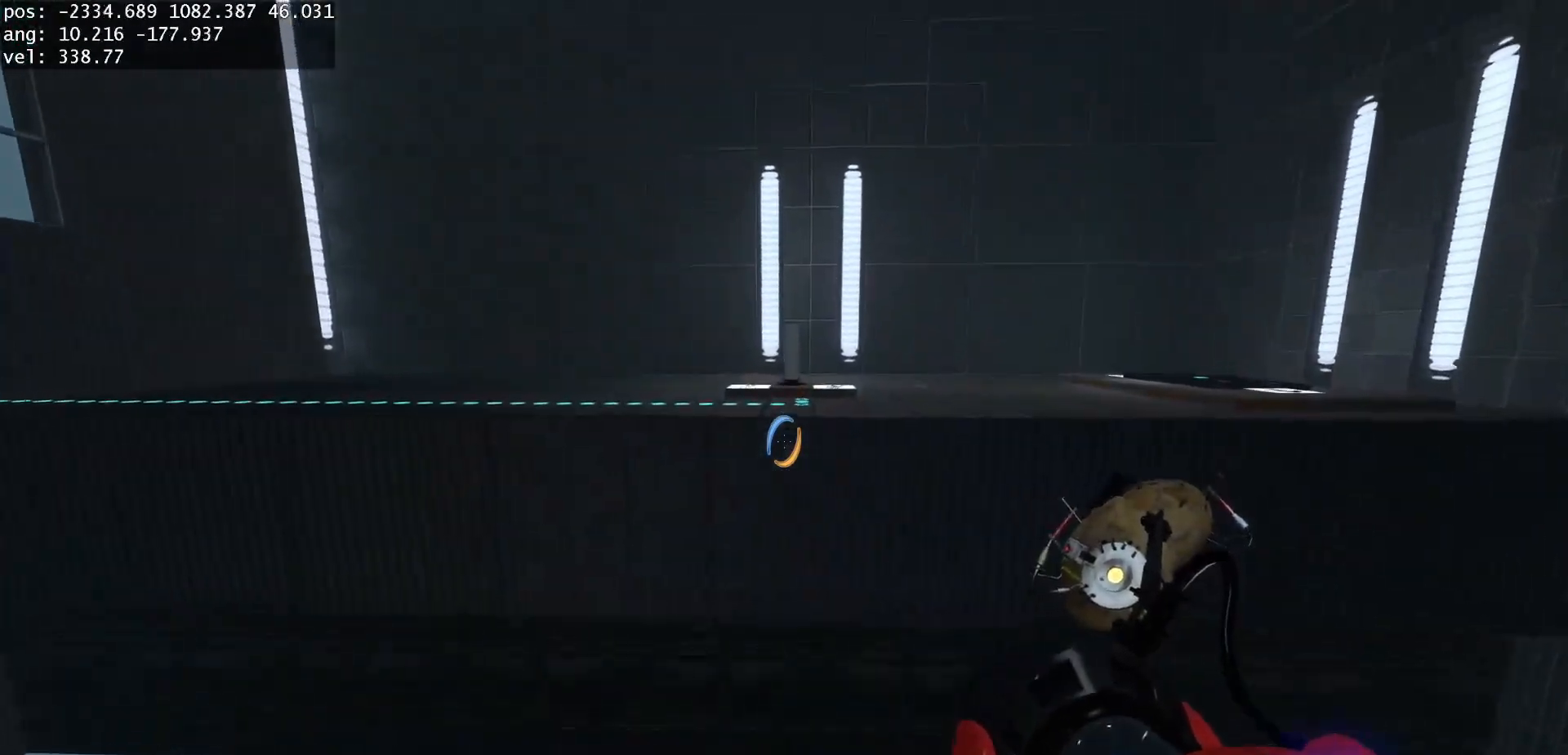
{"keys": [], "mouse": [], "events": [[167, "duck", "up"]]}
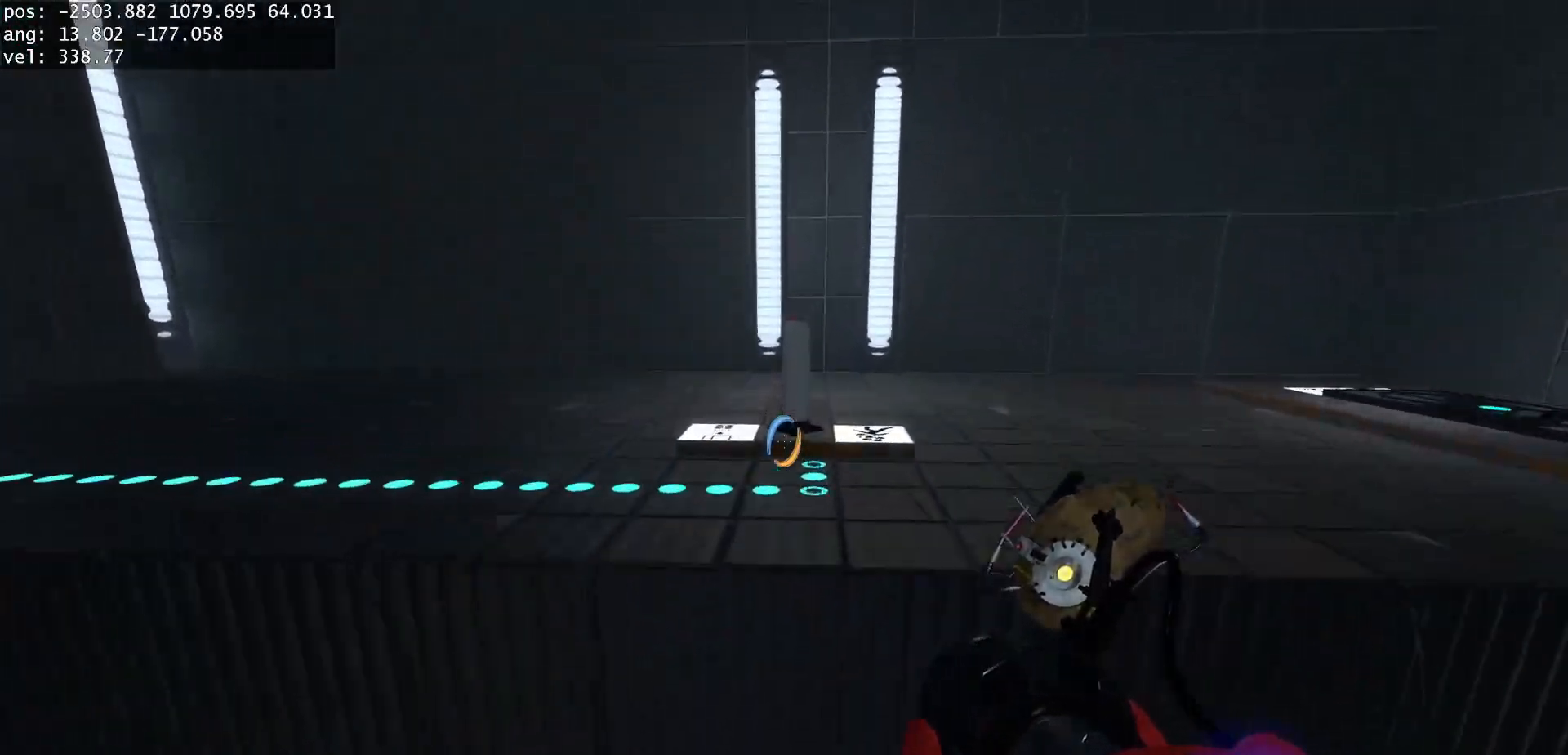
{"keys": ["use"], "mouse": [], "events": [[350, "s", "down"], [433, "s", "up"], [450, "use", "down"]]}
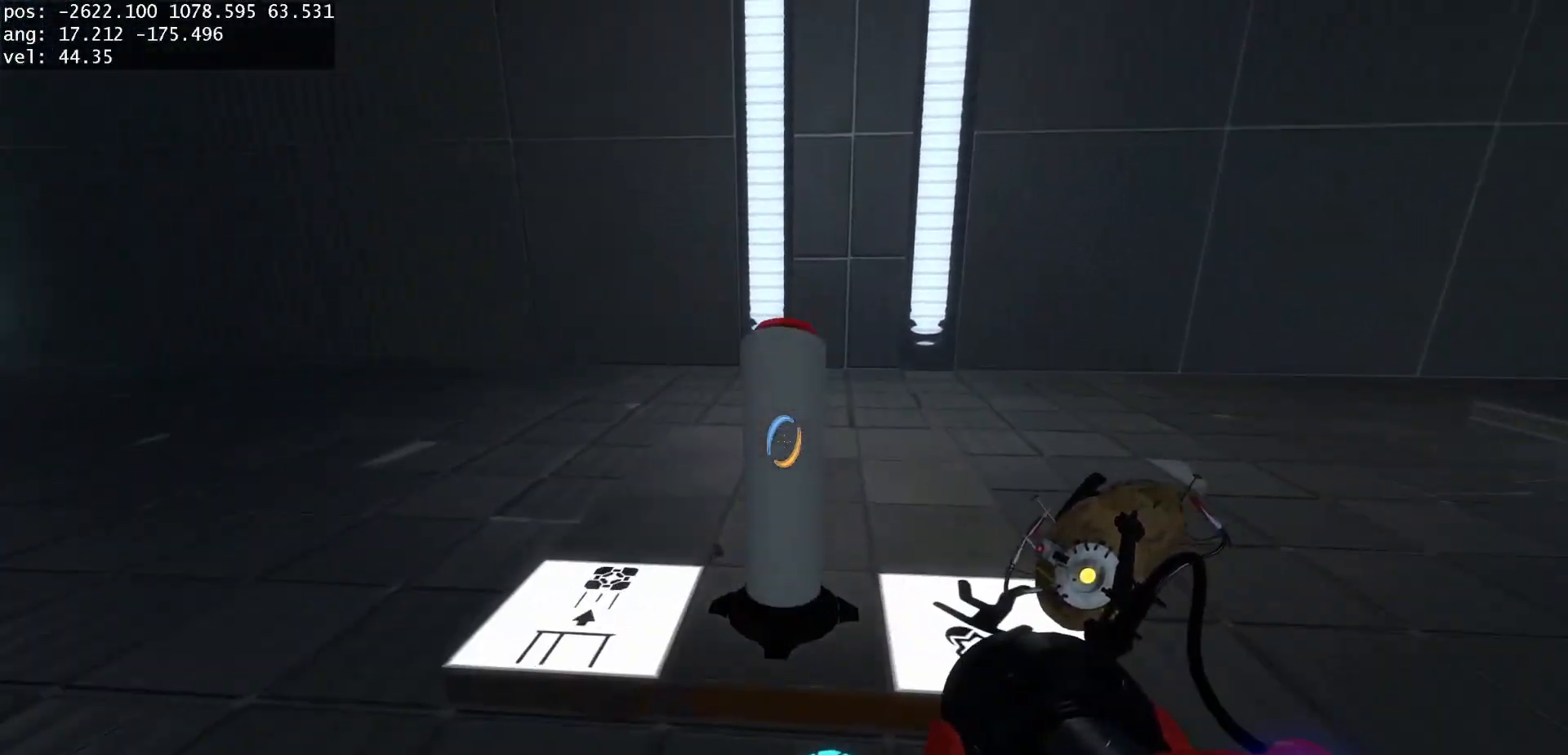
{"keys": ["w"], "mouse": []}
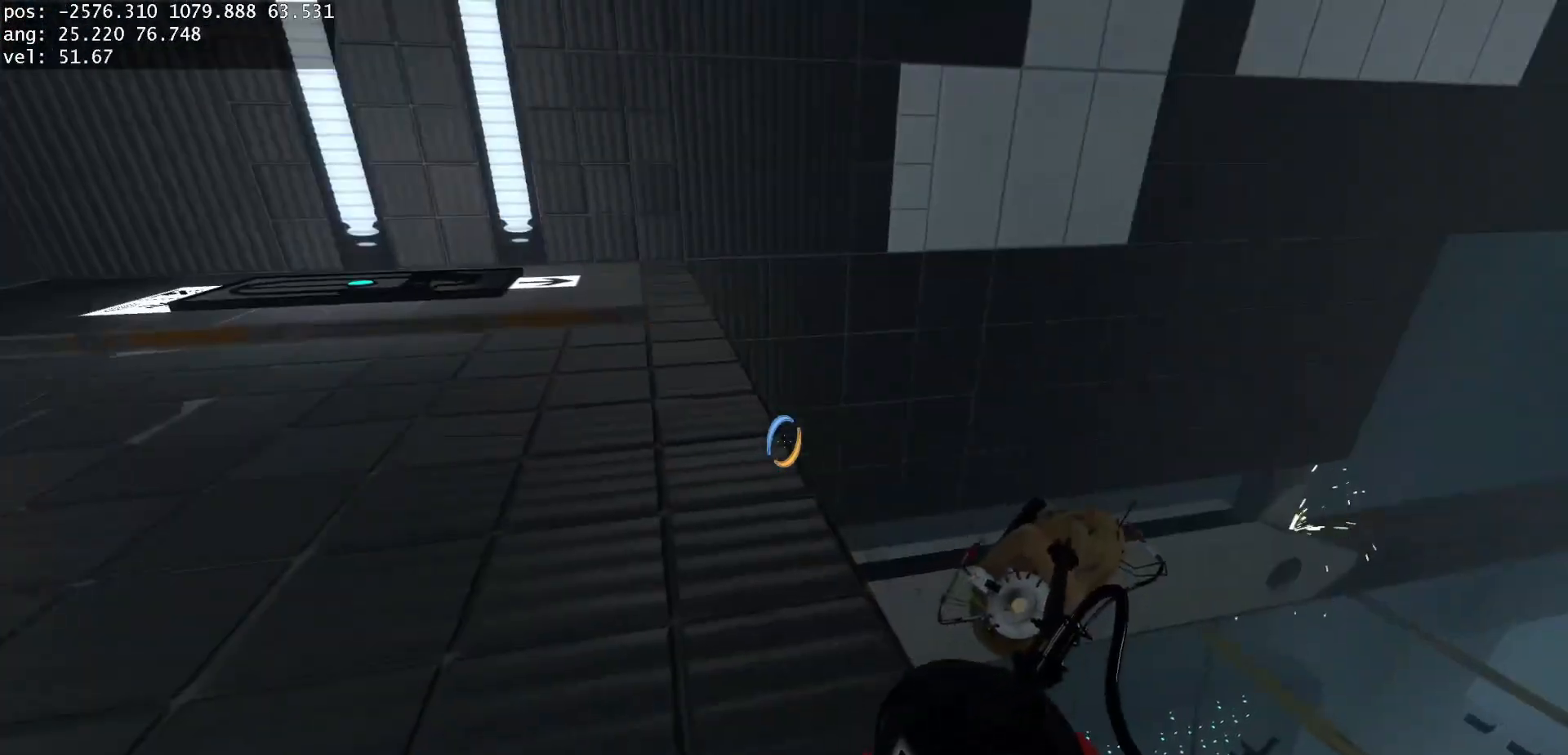
{"keys": [], "mouse": ["left"], "events": [[333, "w", "up"], [467, "mouse_left", "down"]]}
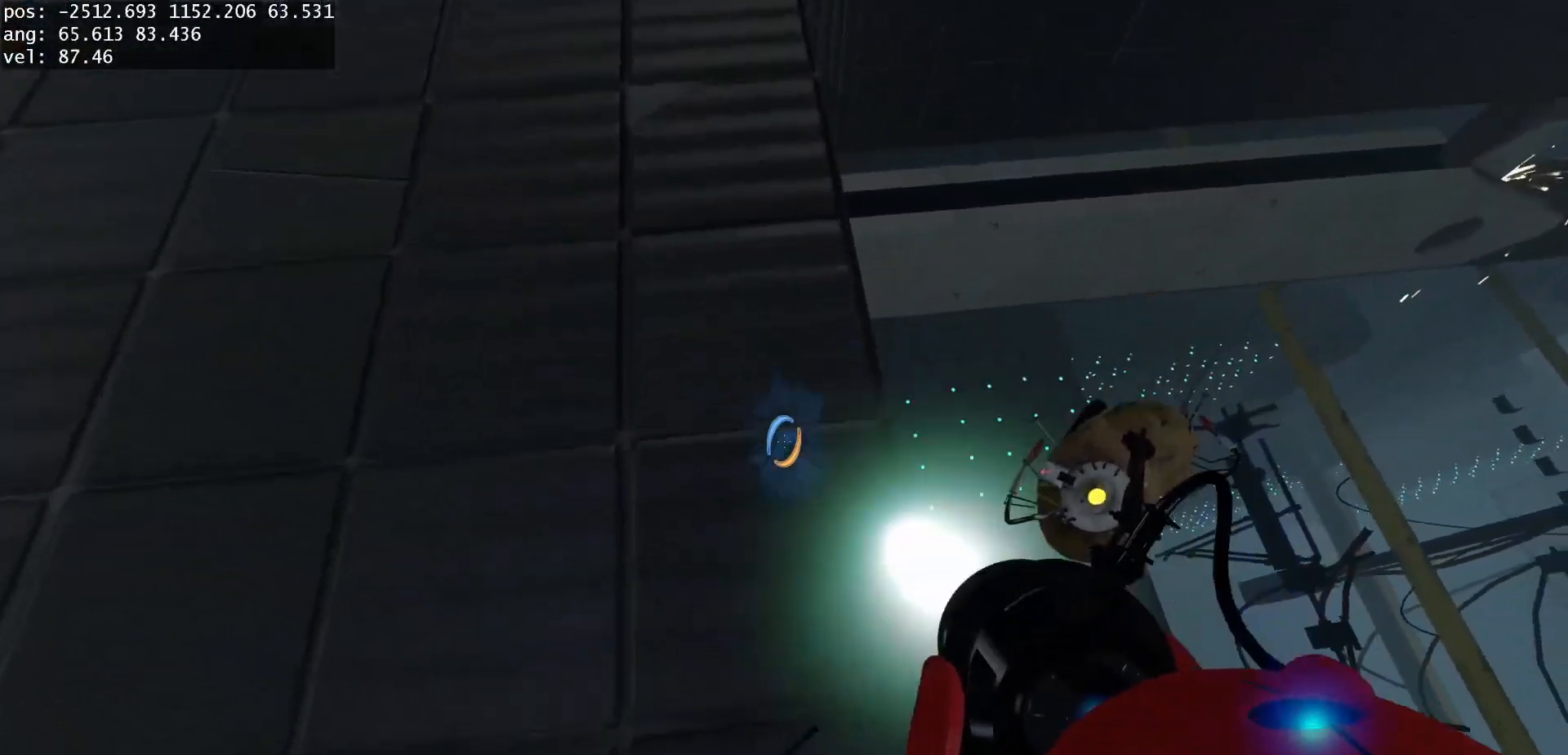
{"keys": [], "mouse": [], "events": [[67, "mouse_left", "up"], [183, "mouse_right", "down"], [300, "mouse_right", "up"]]}
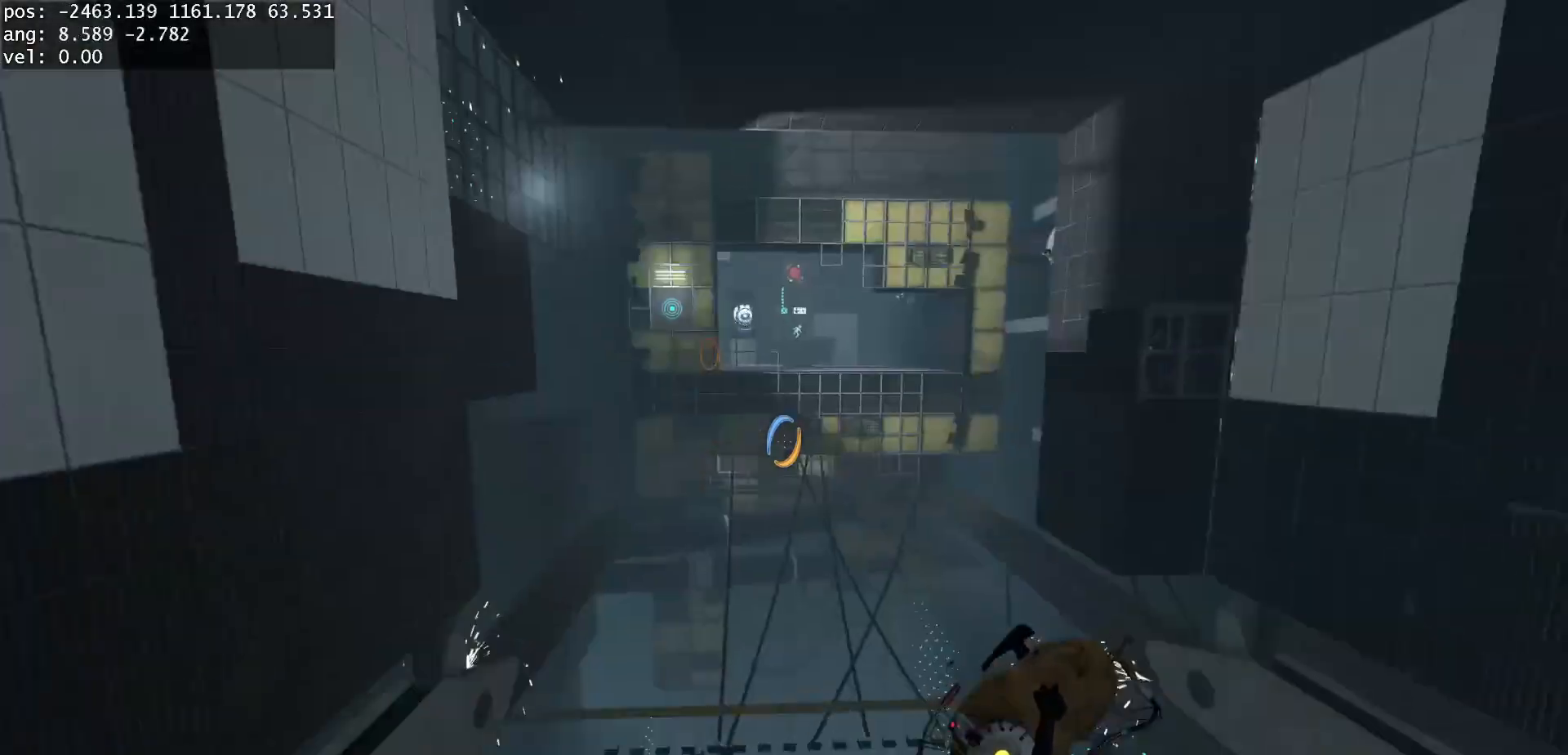
{"keys": [], "mouse": [], "events": []}
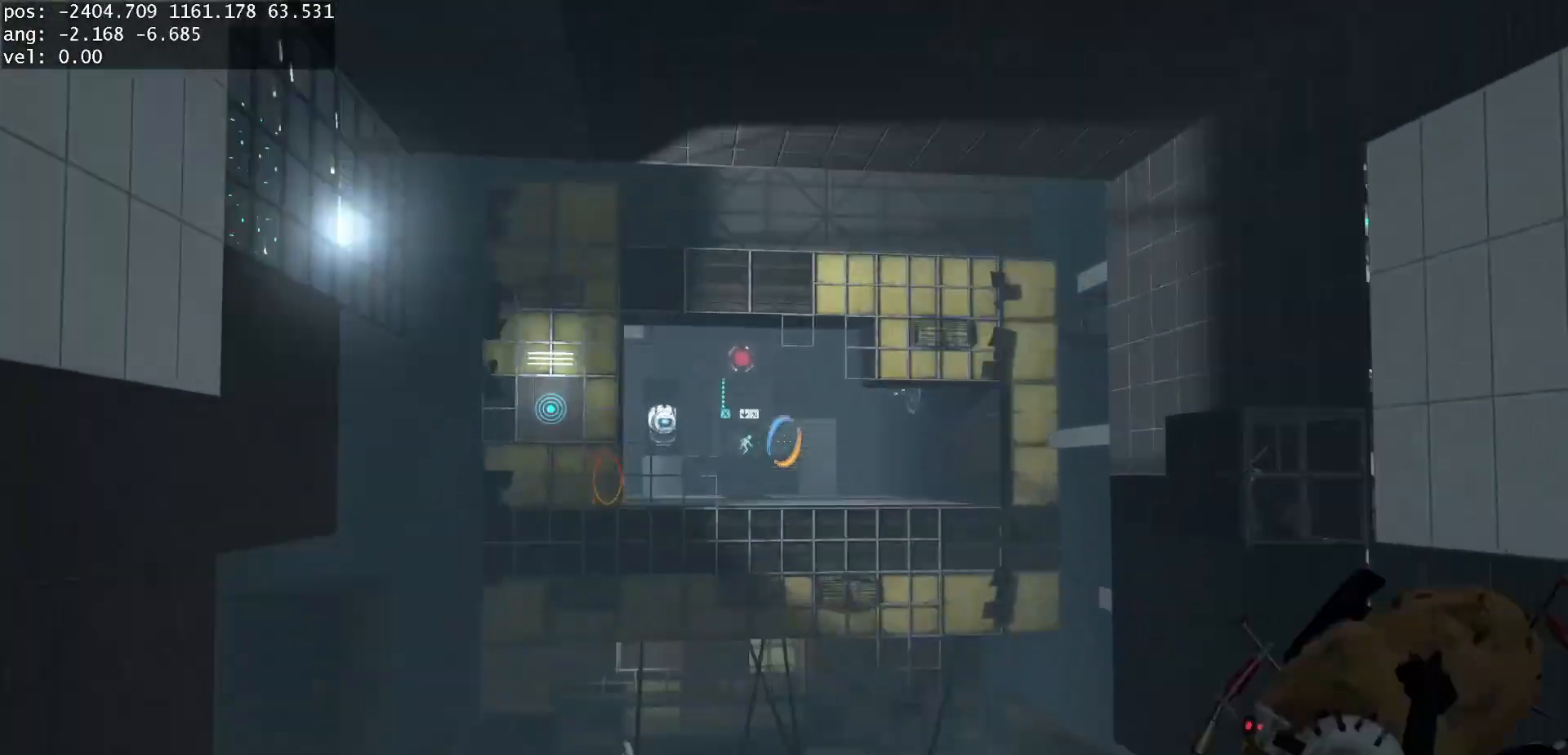
{"keys": [], "mouse": ["right"], "events": [[467, "mouse_right", "down"]]}
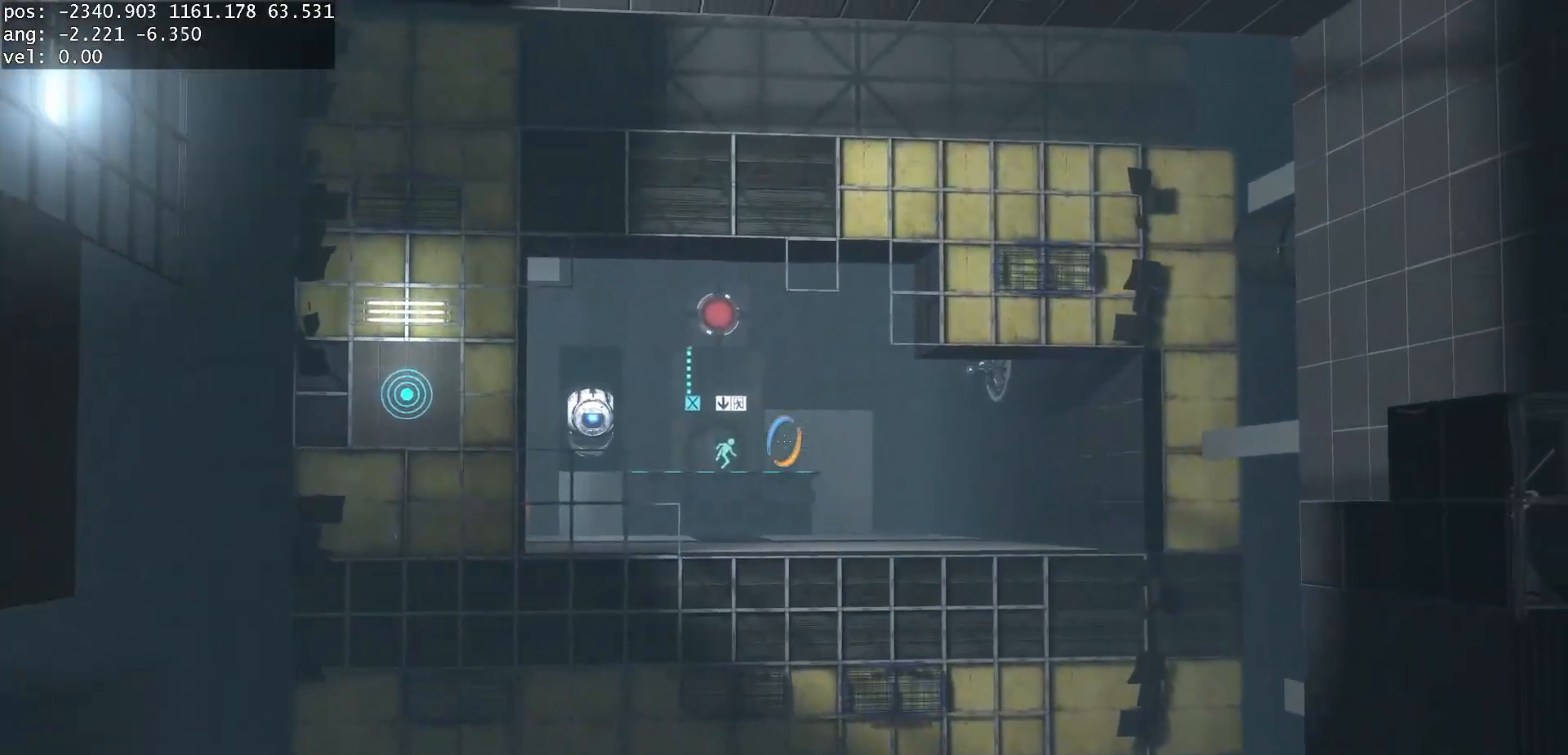
{"keys": [], "mouse": [], "events": [[100, "mouse_right", "up"]]}